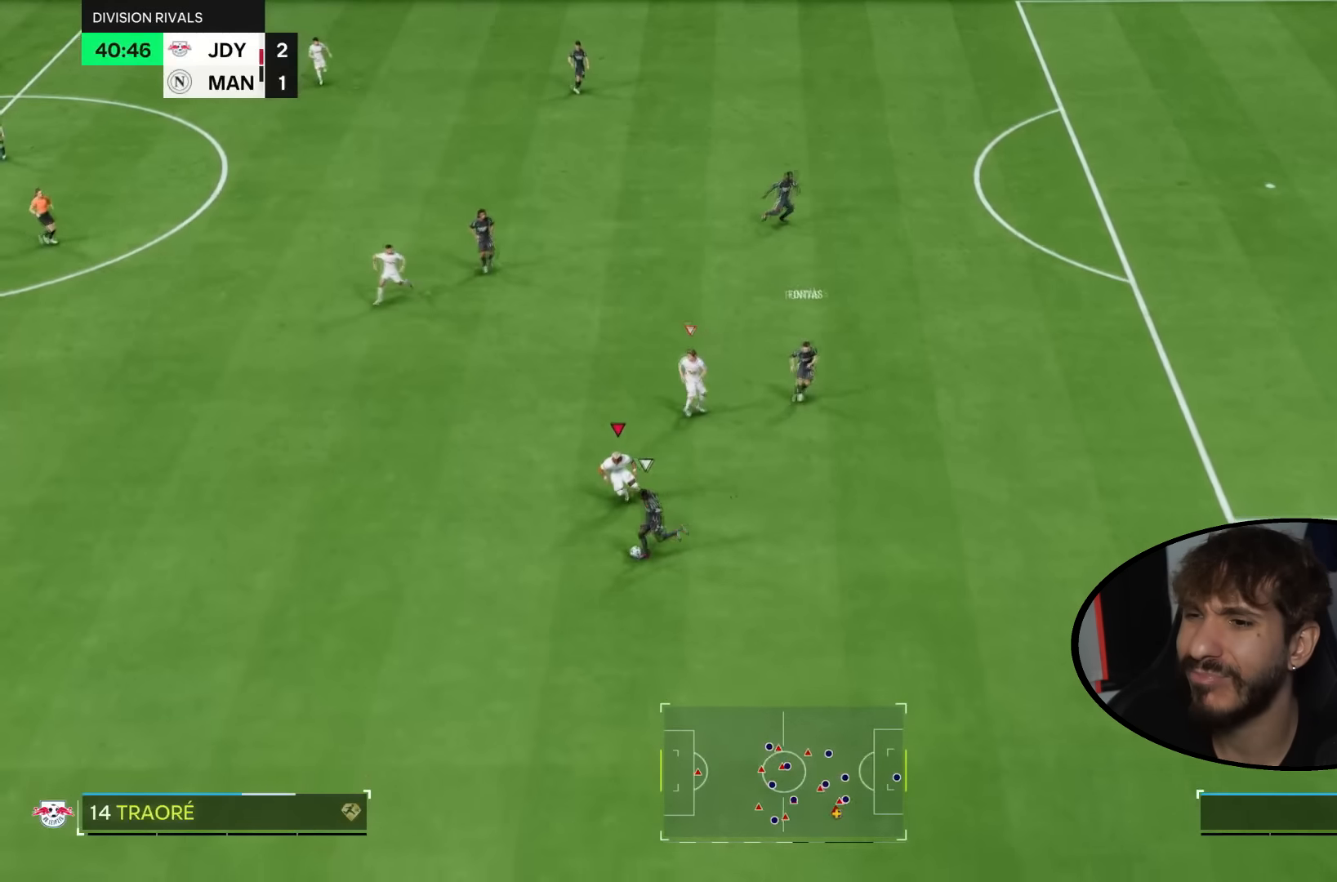
Gameplay with a controller (PlayStation layout); each line is a JSON object with the inputs held at the frame after it. "events" lists button and stick changes between this image and that frame as [ms after this image, input, new state], when the widget could be followed in between. Not read: L1 L3 R1 R3.
{"buttons": ["R2"], "left_stick": "down-left", "right_stick": "center", "events": [[67, "L2", "up"], [134, "left_stick", "down-left"]]}
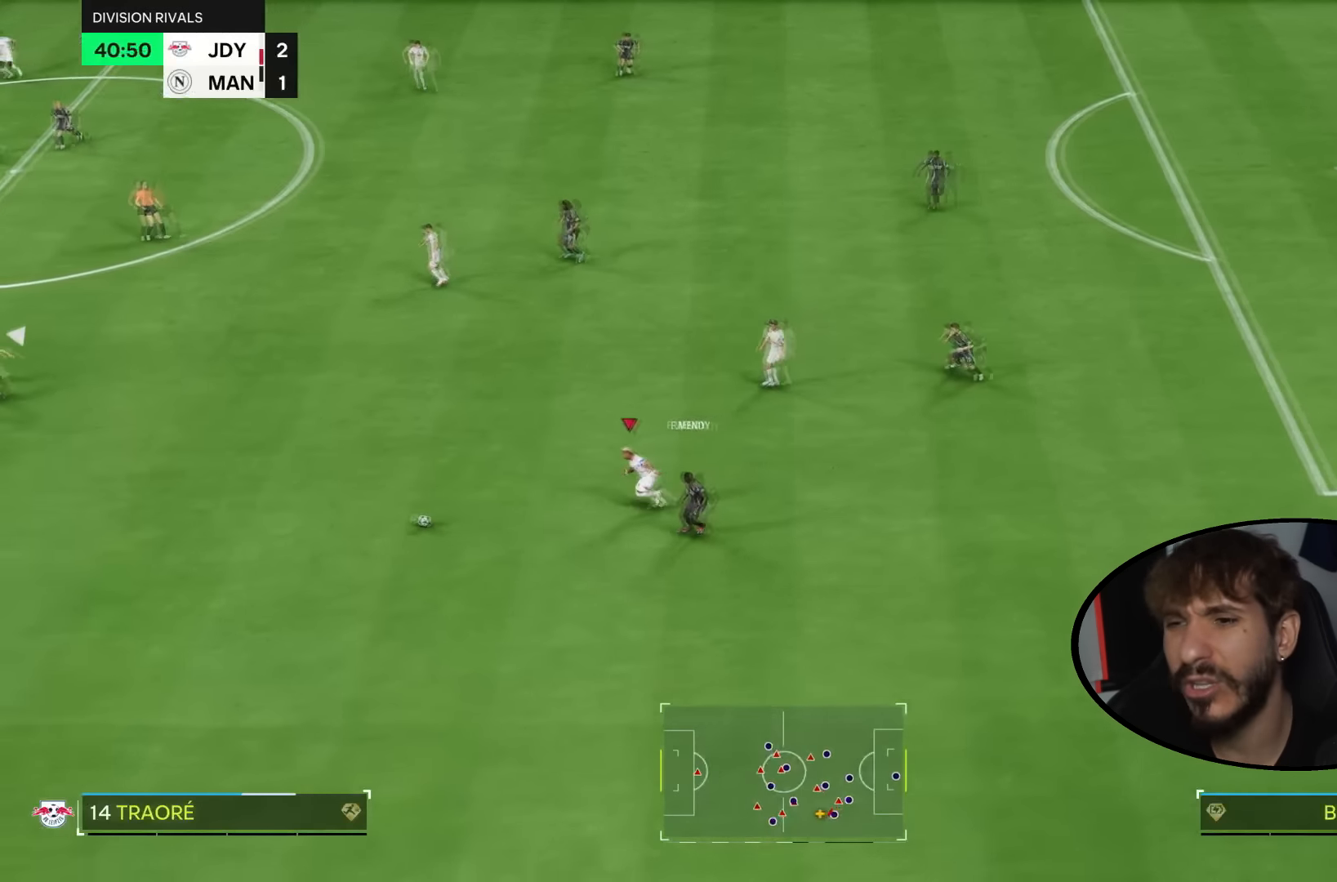
{"buttons": ["R2"], "left_stick": "down", "right_stick": "center", "events": [[400, "left_stick", "down"]]}
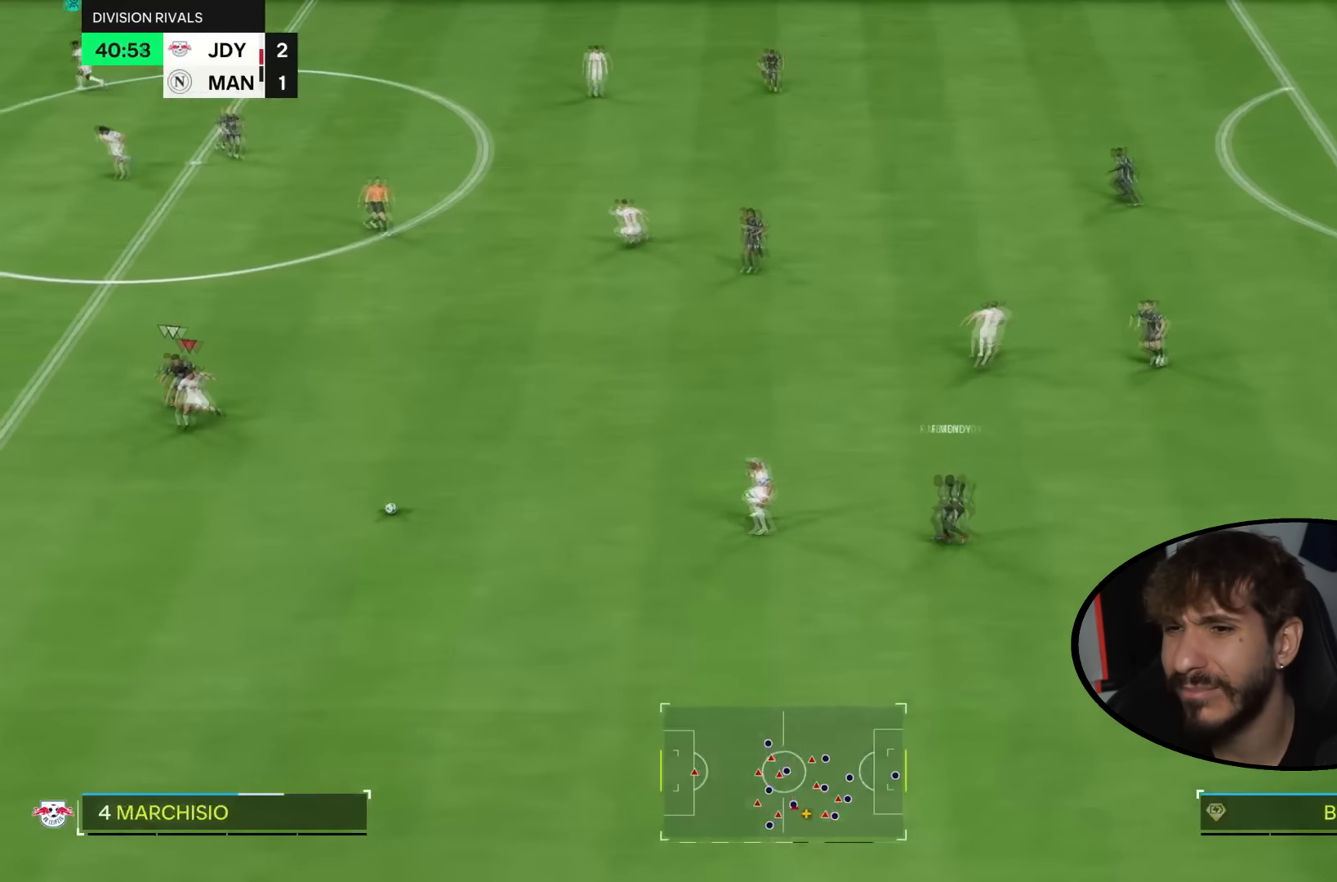
{"buttons": ["L2"], "left_stick": "right", "right_stick": "center", "events": [[134, "L2", "down"], [234, "left_stick", "down-right"], [300, "L2", "up"], [401, "CROSS", "down"], [401, "R2", "up"], [401, "START", "down"], [467, "L2", "down"], [467, "left_stick", "right"], [501, "CROSS", "up"], [501, "START", "up"]]}
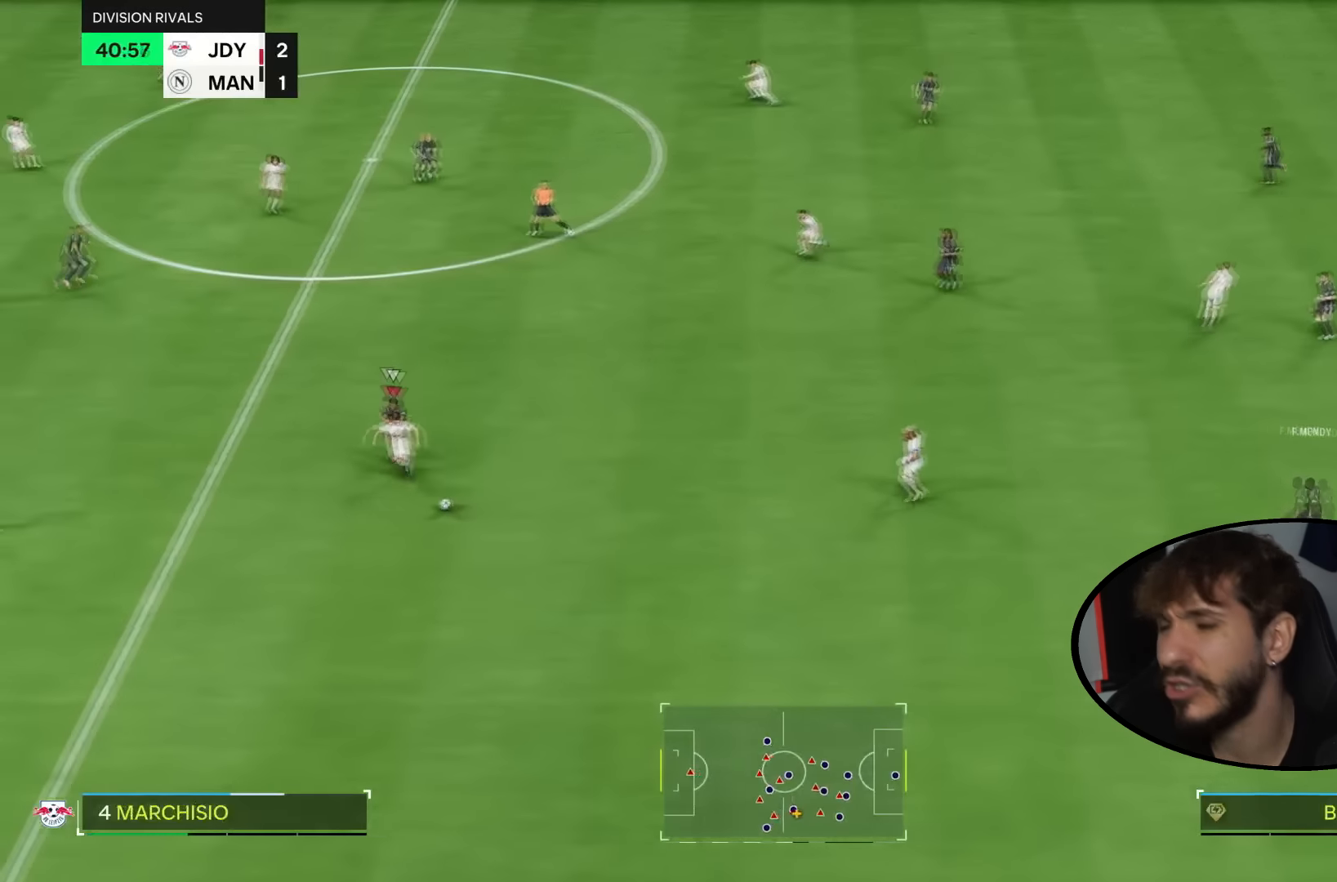
{"buttons": [], "left_stick": "right", "right_stick": "center"}